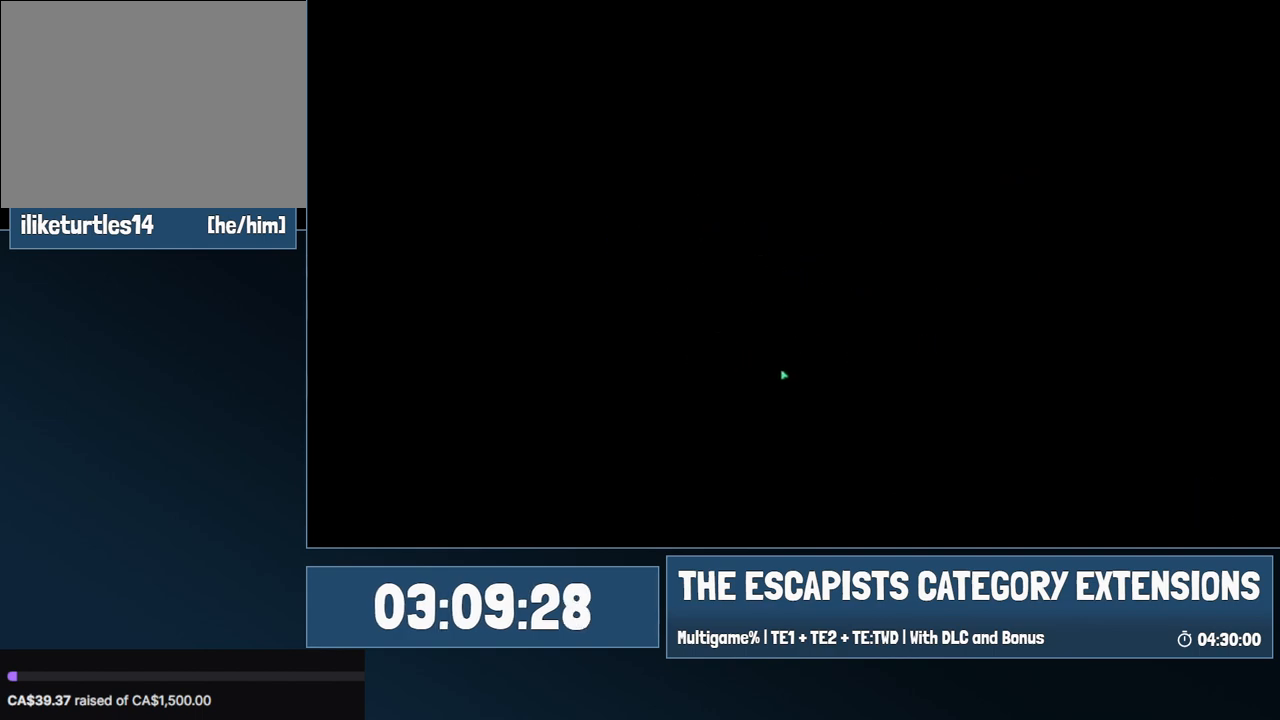
Gameplay with keyboard and mouse; each line is a JSON object with the keys and mouse buttons held at the frame after it. "events" lists presses ("down") and releases ("up") of "0", "1", "2", "3", "4", "5", "6", "7", "8", "9", "a", "alt", "backspace", "c", "ctrl", "d", "e", "equals", "escape", "f", "f1", "f2", "f3", "f4", "i", "j", "m", "minus", "o", "p", "q", "s", "shift", "space", "super", "t", "tab", "w", "mouse_left", "mouse_wheel" and "mouse_right" between this image and that frame as [ms after this image, input, new state], when the widget could be followed in between. "mouse_left", "mouse_wheel", "mouse_right" = the "left", "wheel", "right" buttons of the "mouse" list. No other keys are recorded. "wheel" means that the mouse wheel is clicked or scrolled. Mouse movement is not recorded.
{"keys": [], "mouse": [], "events": [[167, "space", "down"], [200, "space", "up"], [250, "space", "down"], [350, "space", "up"], [400, "space", "down"], [450, "space", "up"]]}
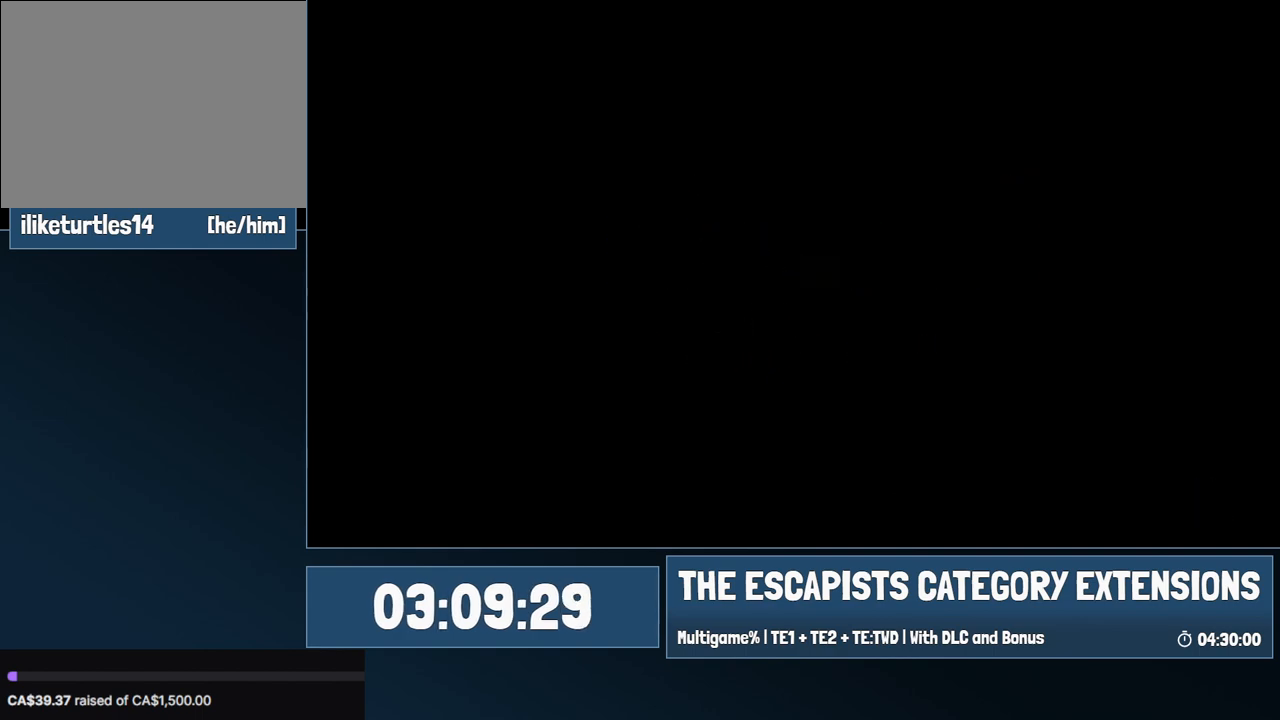
{"keys": [], "mouse": [], "events": [[34, "space", "down"], [84, "space", "up"], [134, "space", "down"], [167, "space", "up"], [267, "space", "down"], [317, "space", "up"], [367, "space", "down"], [417, "space", "up"]]}
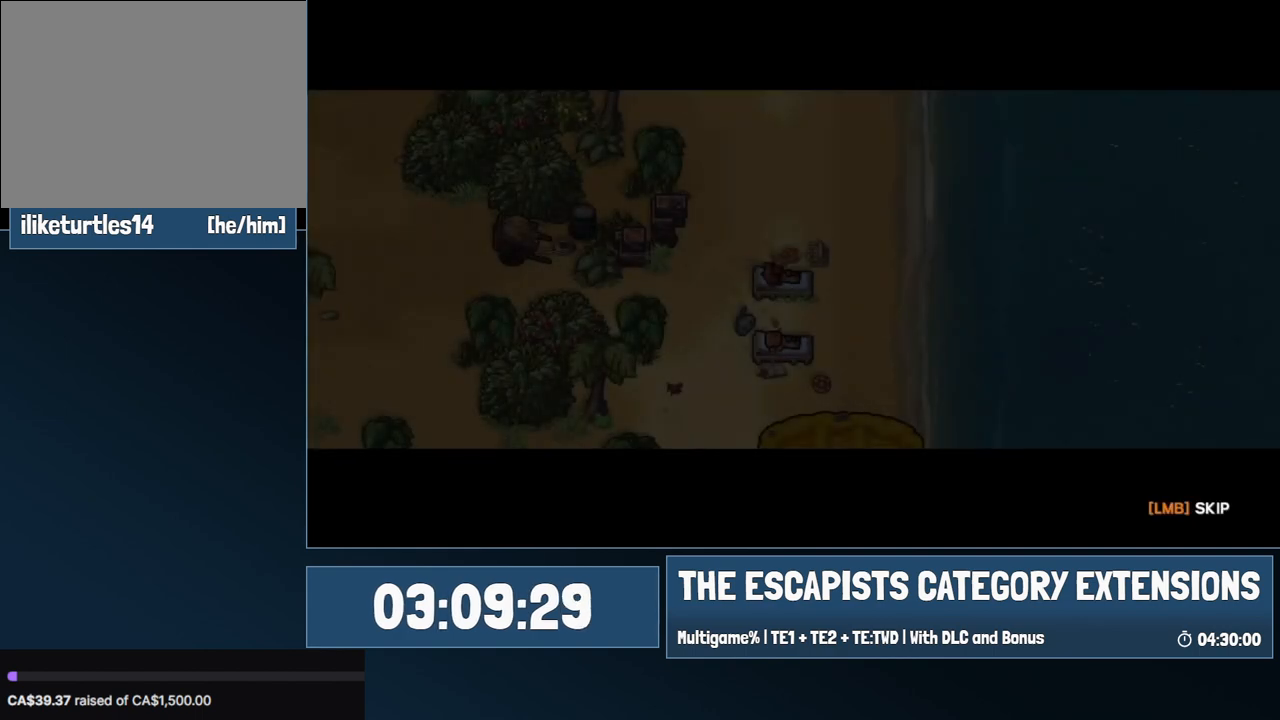
{"keys": [], "mouse": [], "events": []}
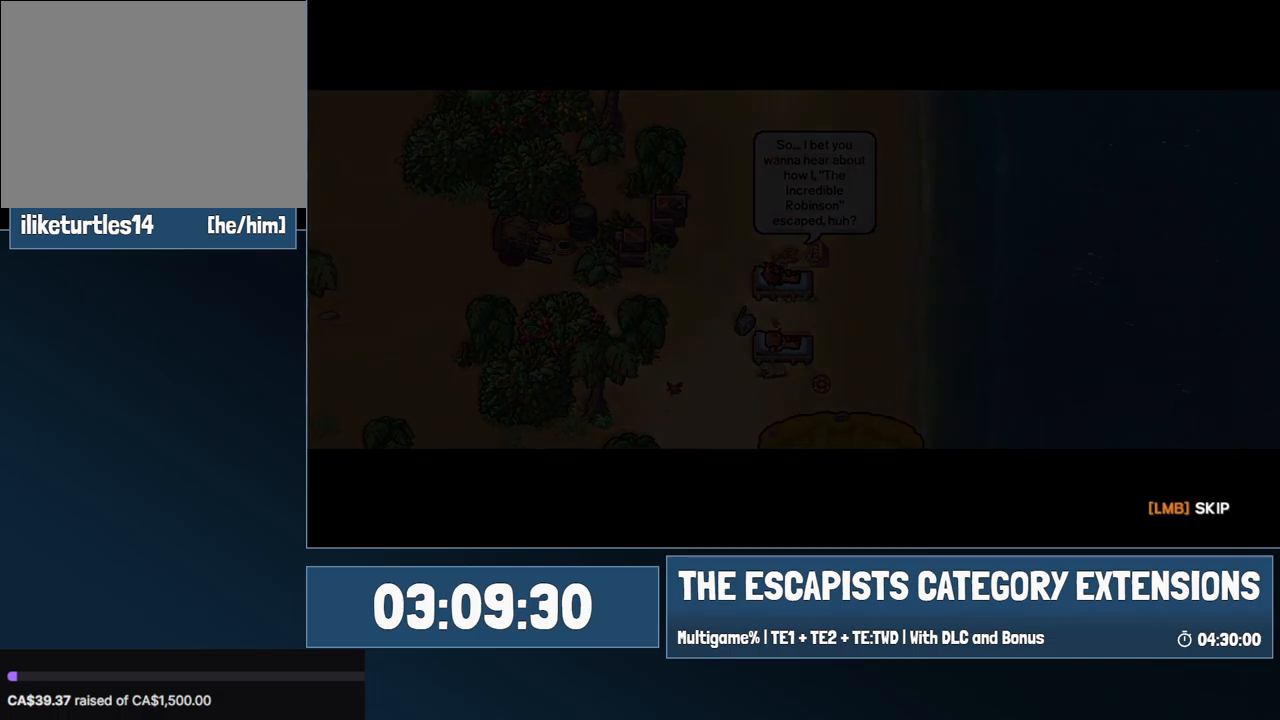
{"keys": [], "mouse": [], "events": []}
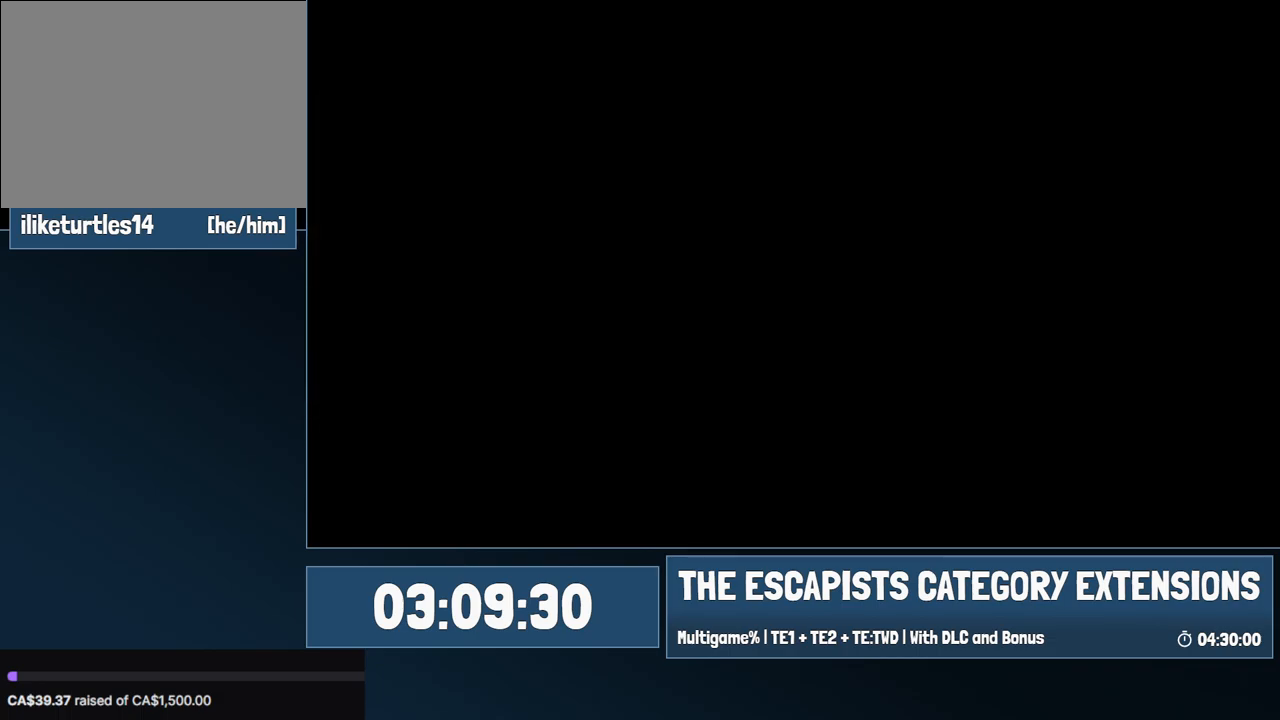
{"keys": [], "mouse": [], "events": []}
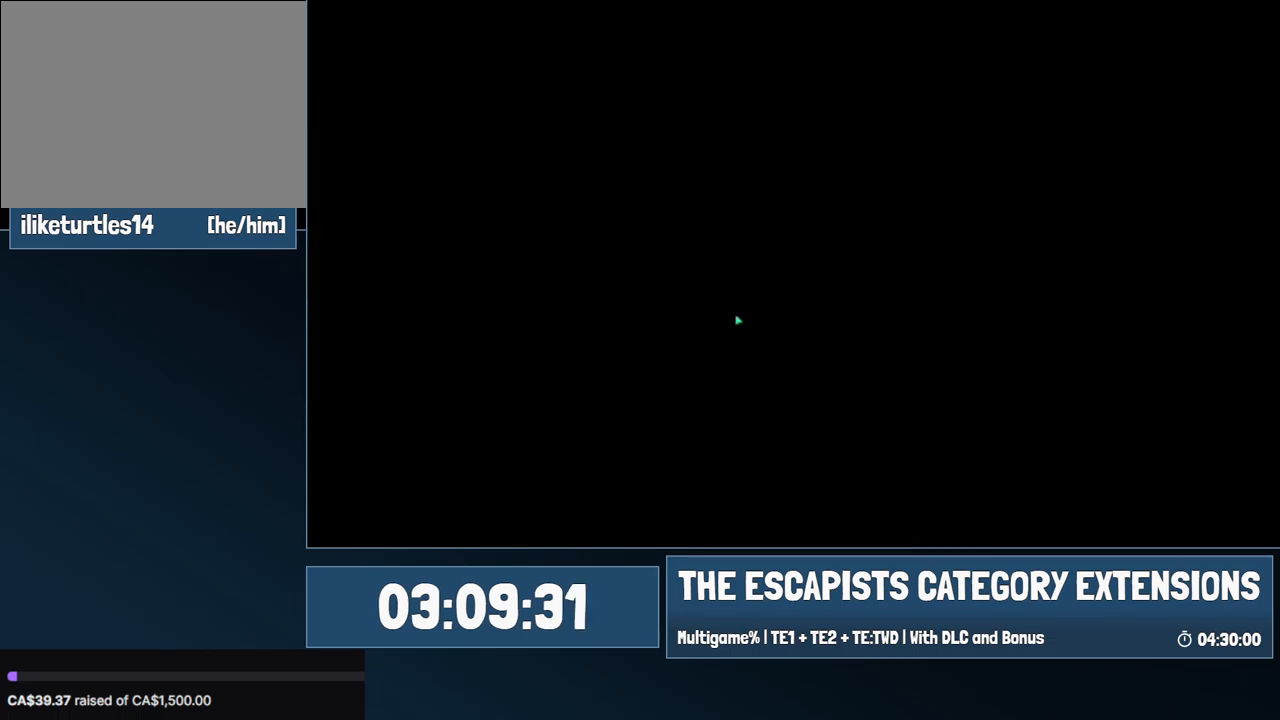
{"keys": [], "mouse": [], "events": [[284, "mouse_left", "down"], [384, "mouse_left", "up"]]}
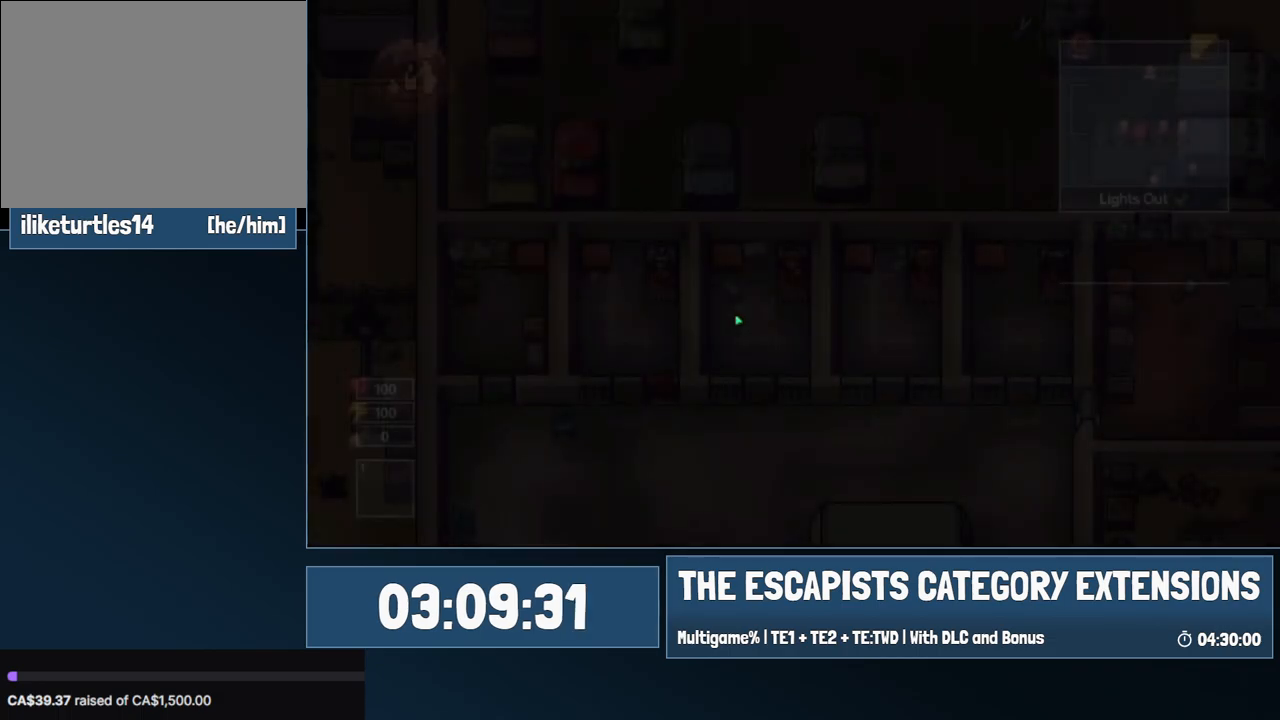
{"keys": [], "mouse": [], "events": []}
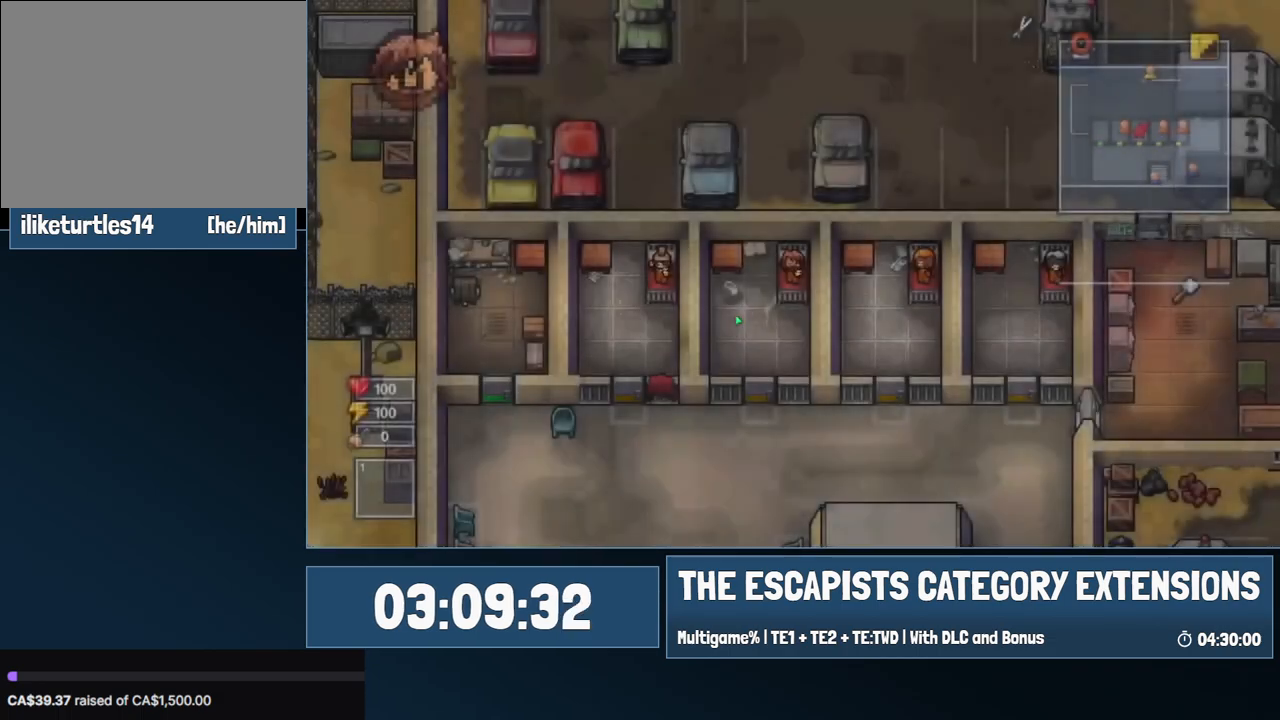
{"keys": ["a"], "mouse": [], "events": [[267, "a", "down"]]}
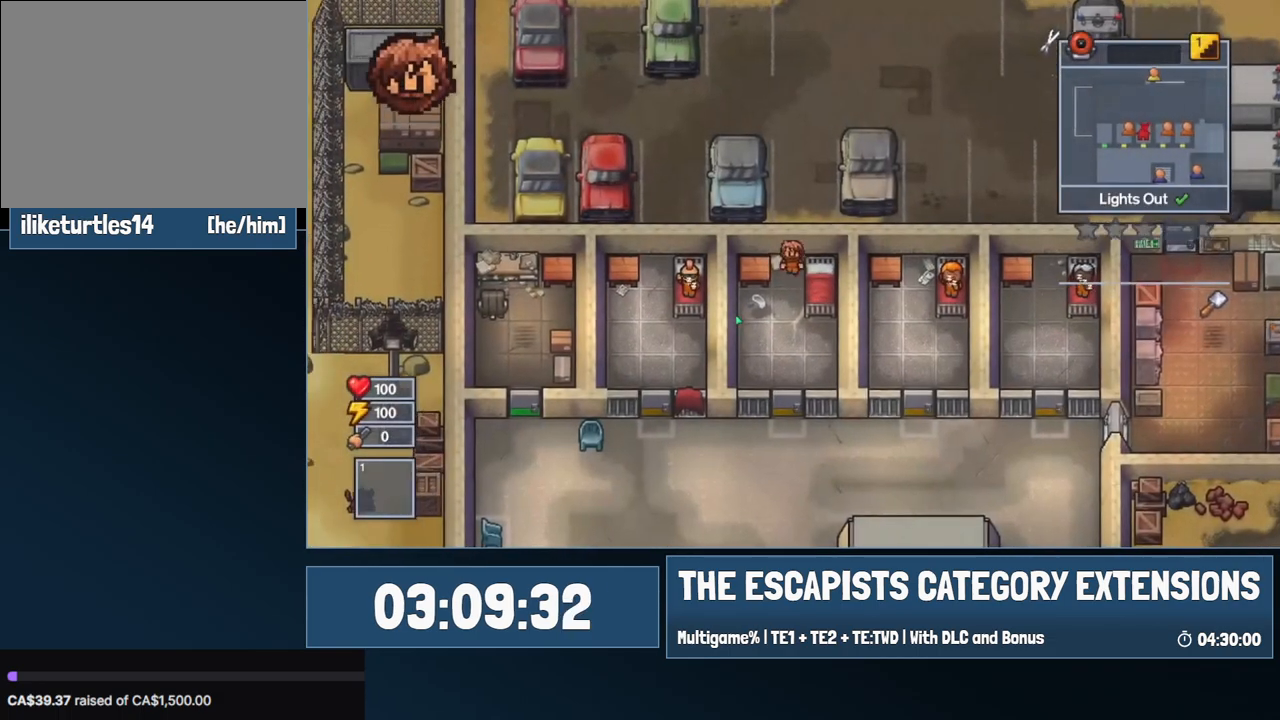
{"keys": [], "mouse": [], "events": [[184, "a", "up"], [234, "e", "down"], [284, "e", "up"]]}
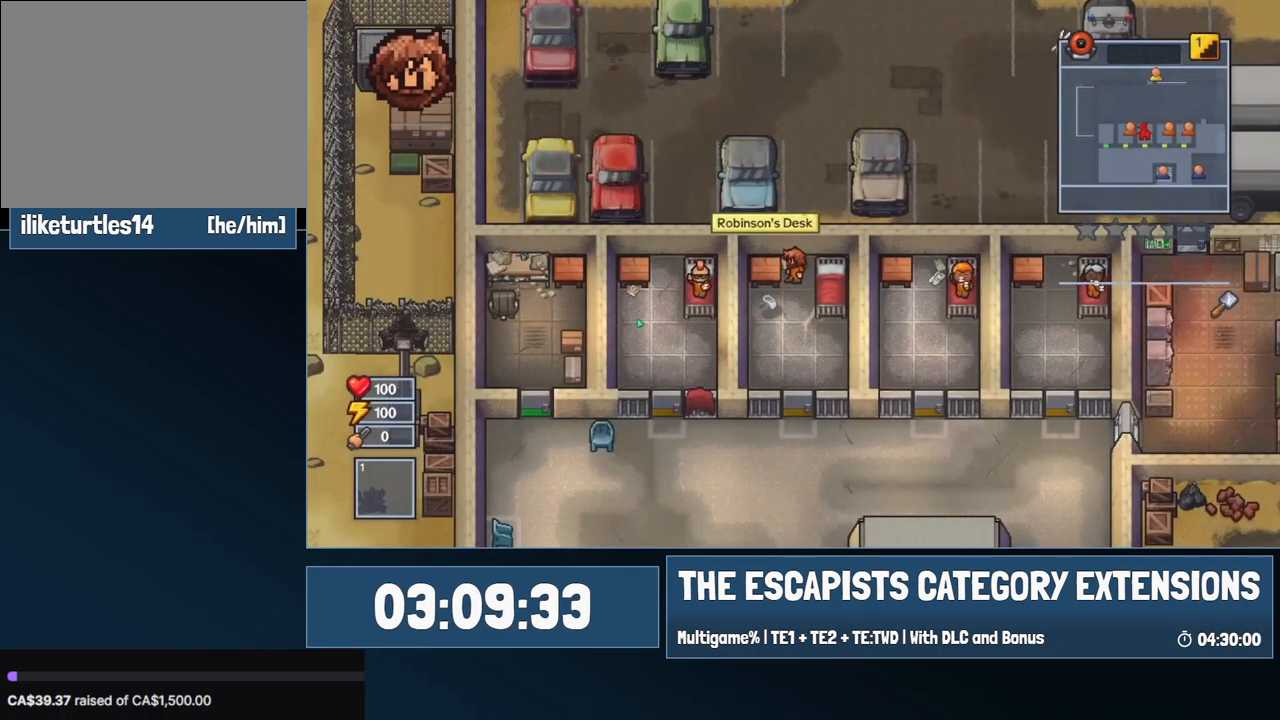
{"keys": ["s"], "mouse": [], "events": [[117, "e", "down"], [200, "e", "up"], [300, "e", "down"], [350, "e", "up"], [484, "s", "down"]]}
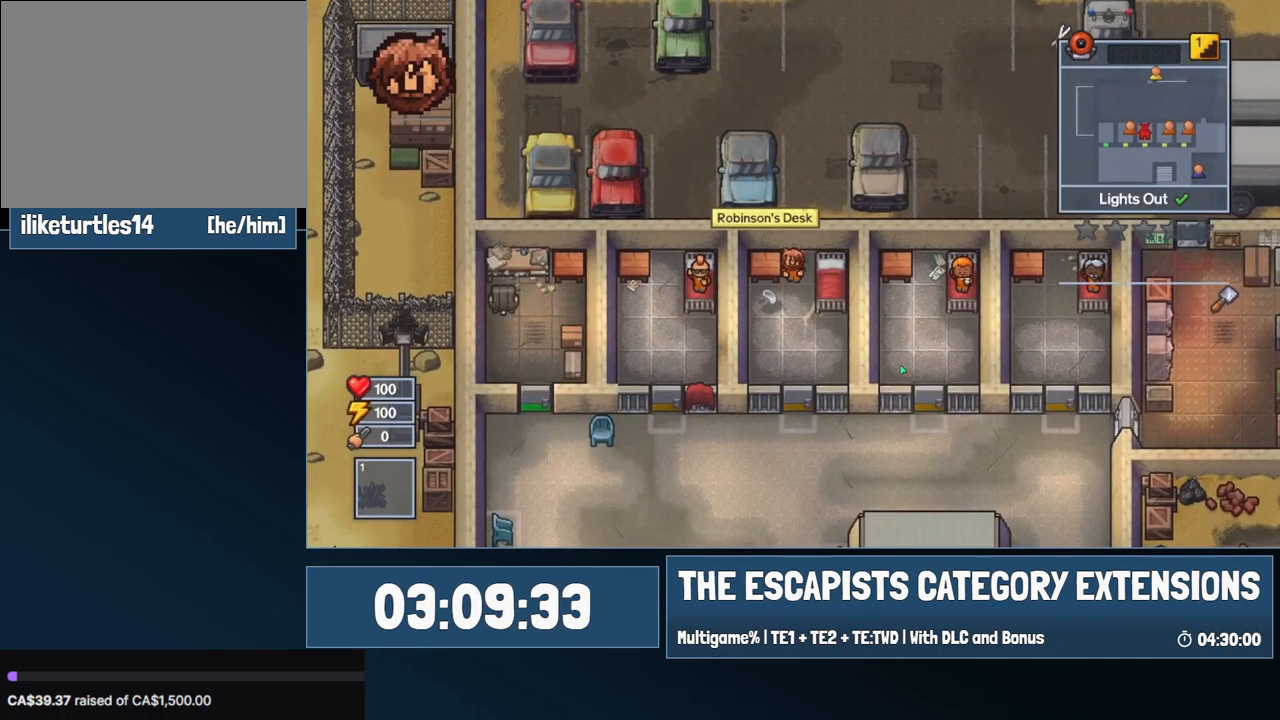
{"keys": ["w"], "mouse": [], "events": [[84, "d", "down"], [134, "s", "up"], [184, "d", "up"], [217, "a", "down"], [267, "w", "down"], [367, "a", "up"], [367, "w", "up"], [417, "w", "down"]]}
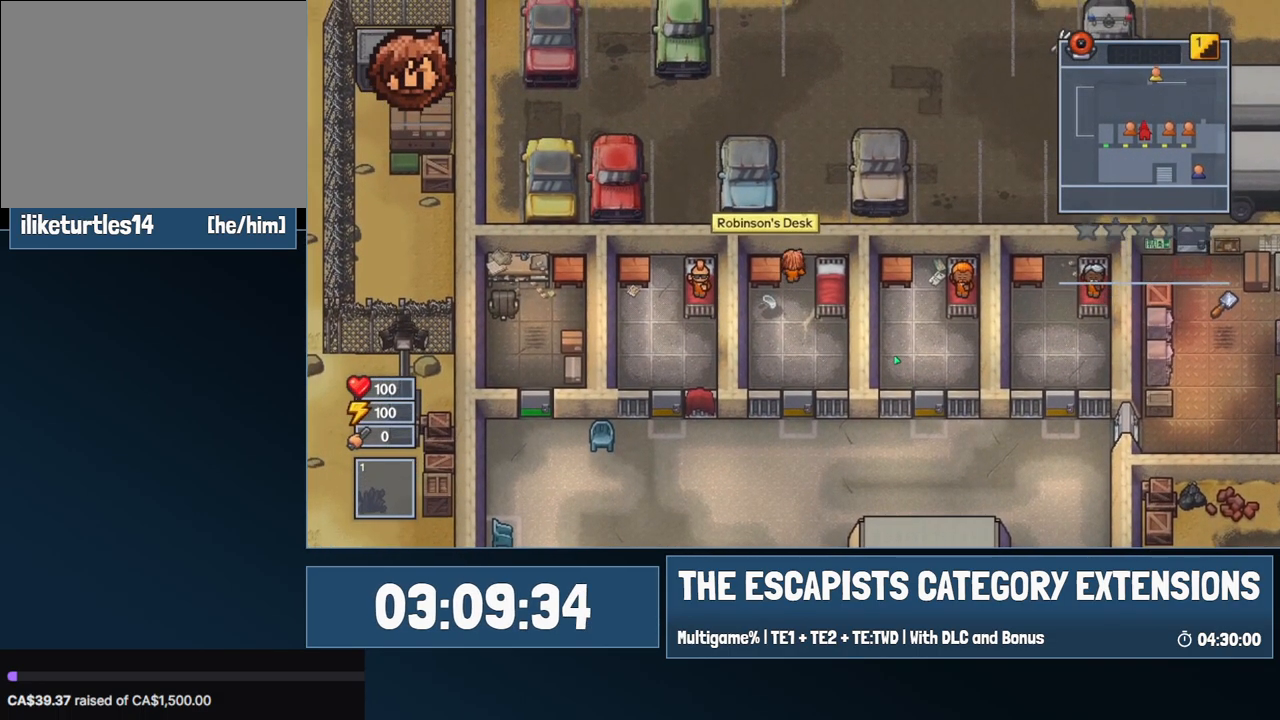
{"keys": [], "mouse": [], "events": [[100, "w", "up"], [150, "a", "down"], [234, "e", "down"], [284, "a", "up"], [334, "e", "up"]]}
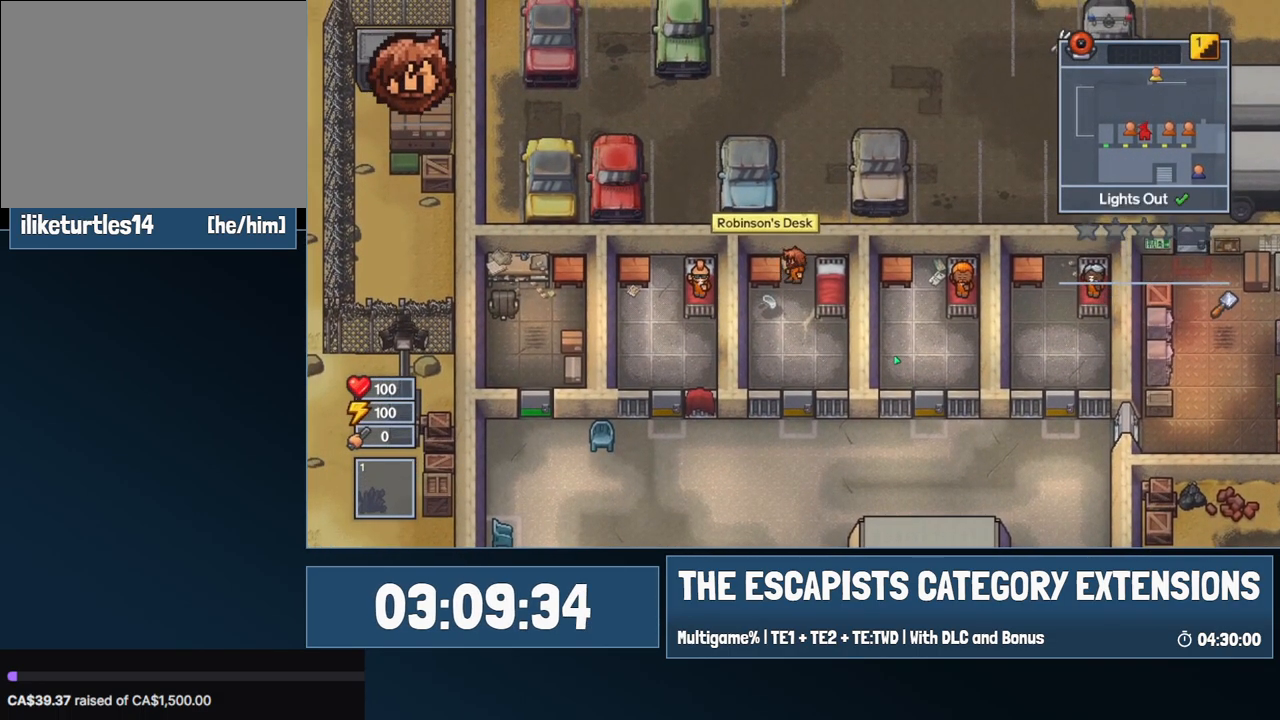
{"keys": [], "mouse": [], "events": []}
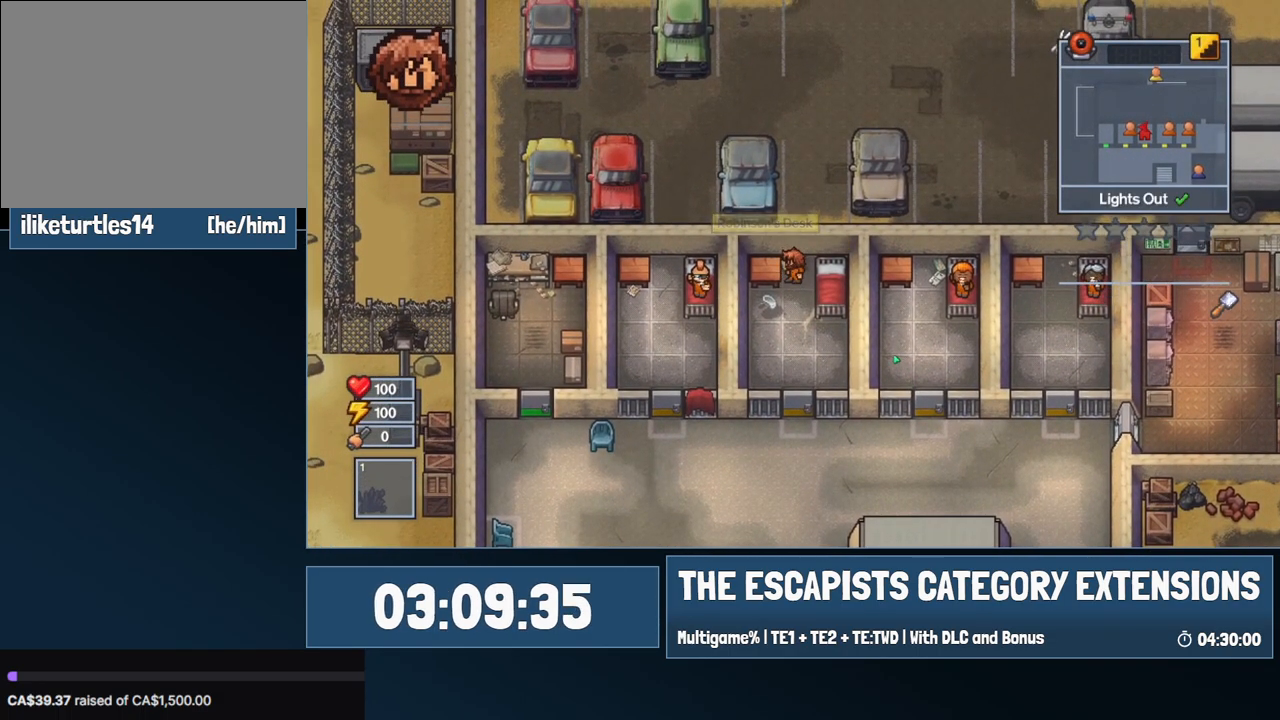
{"keys": [], "mouse": [], "events": [[34, "e", "down"], [134, "e", "up"]]}
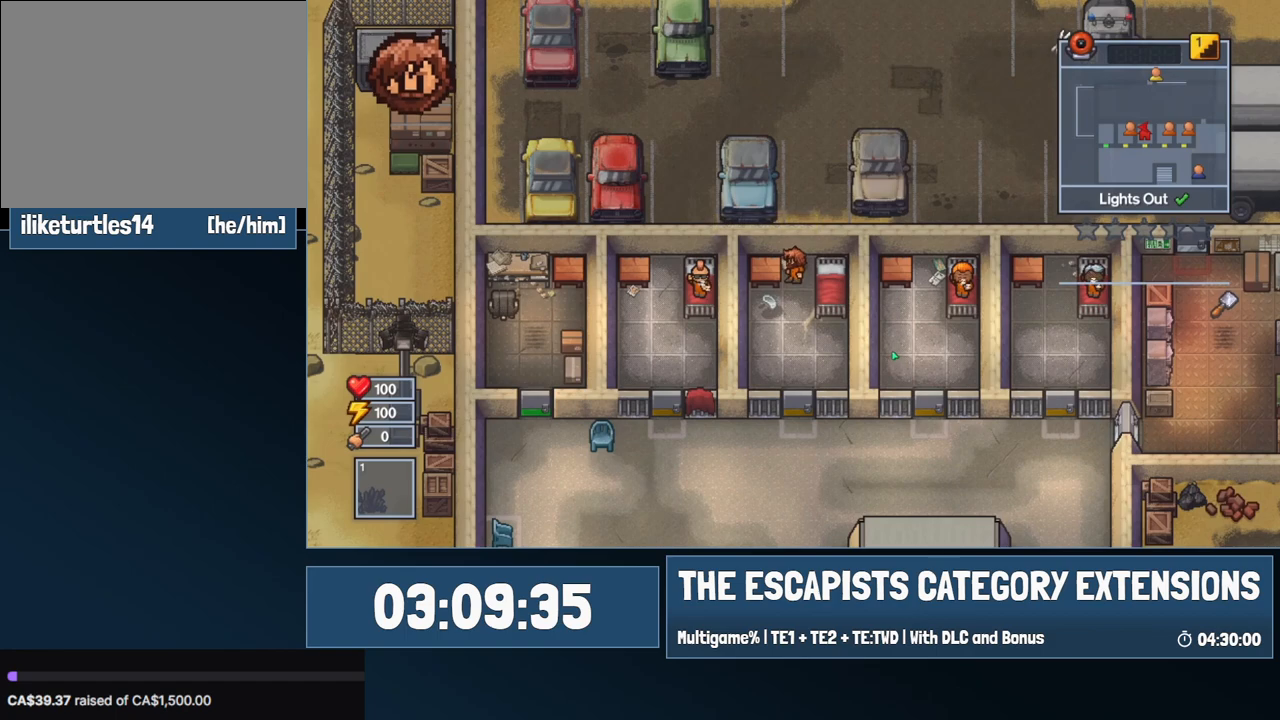
{"keys": [], "mouse": [], "events": []}
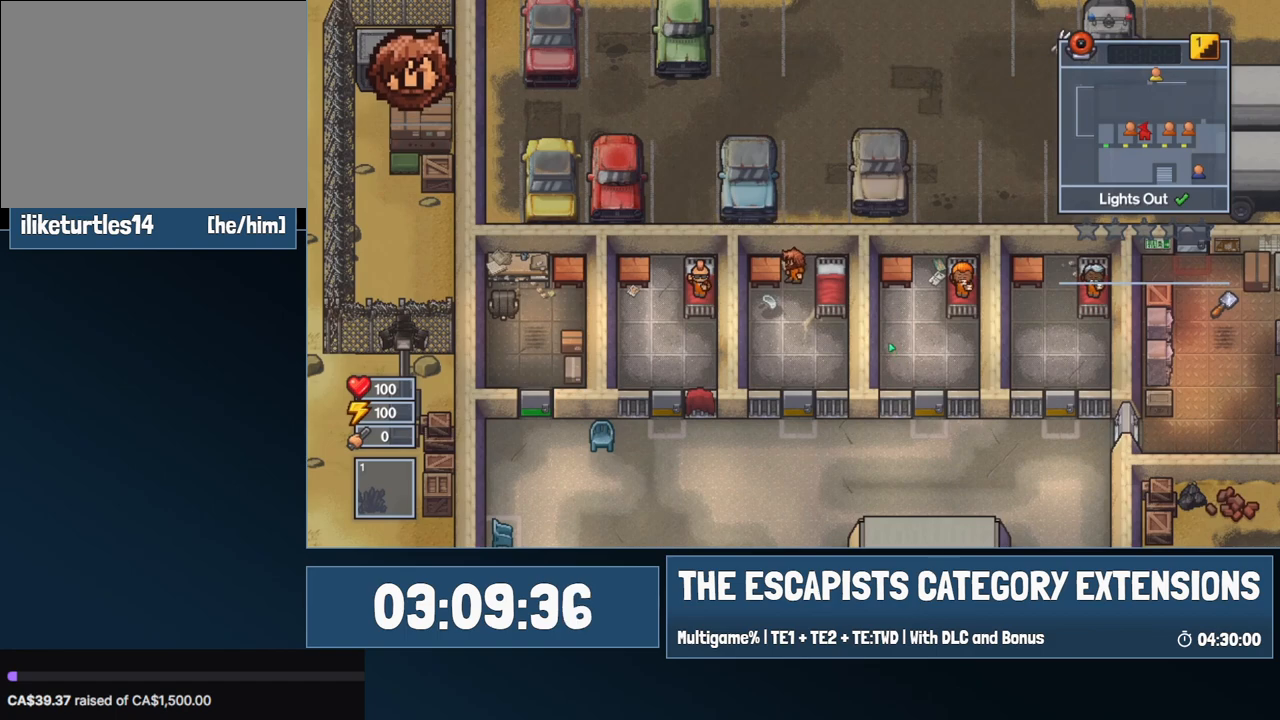
{"keys": [], "mouse": [], "events": []}
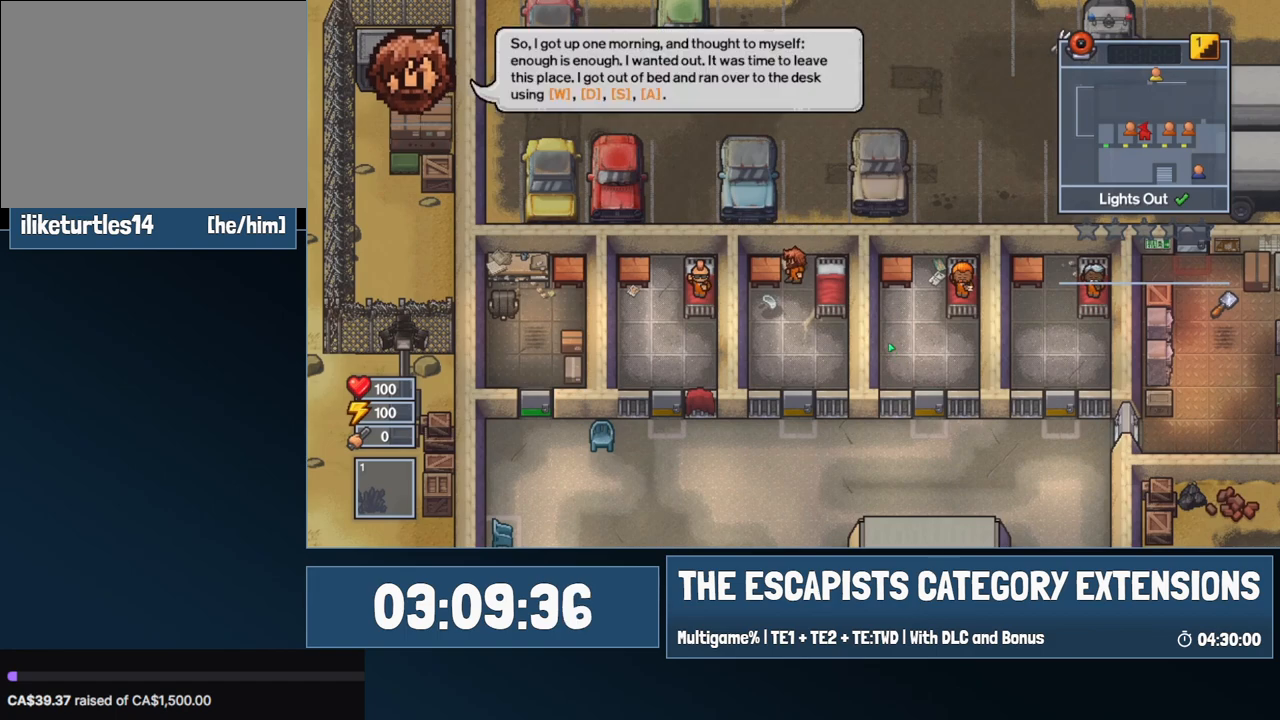
{"keys": [], "mouse": [], "events": []}
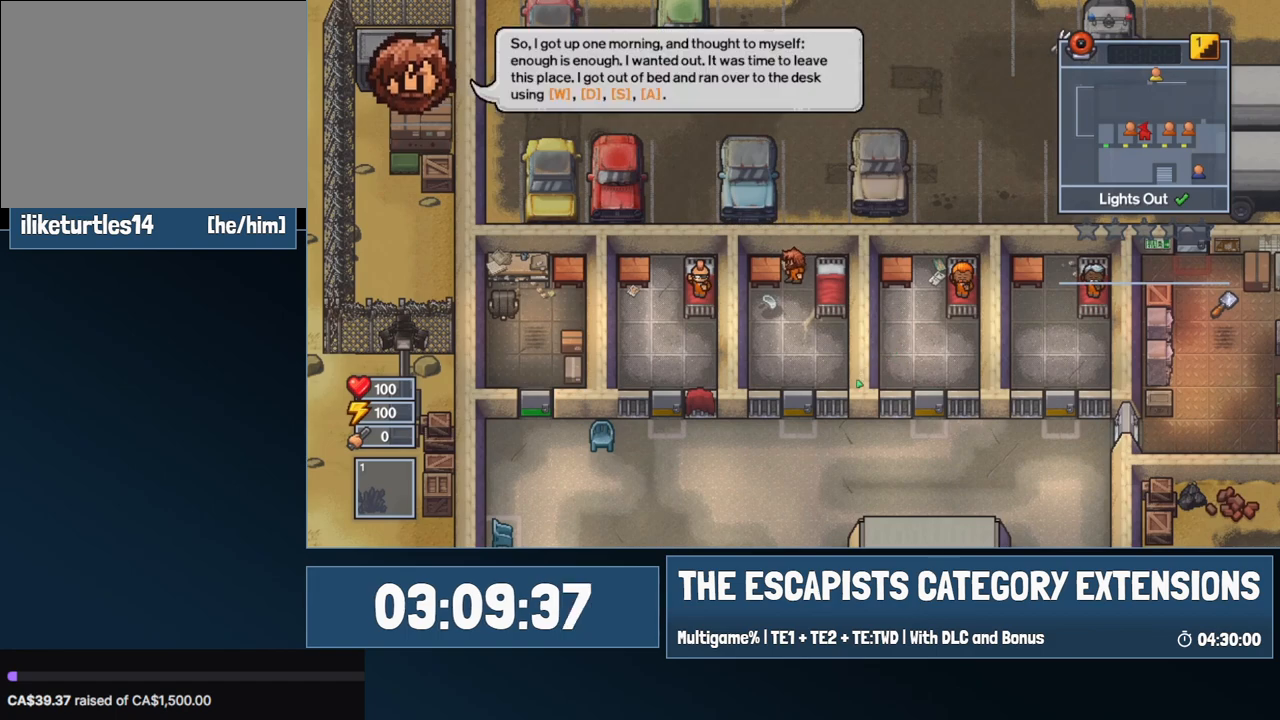
{"keys": [], "mouse": [], "events": []}
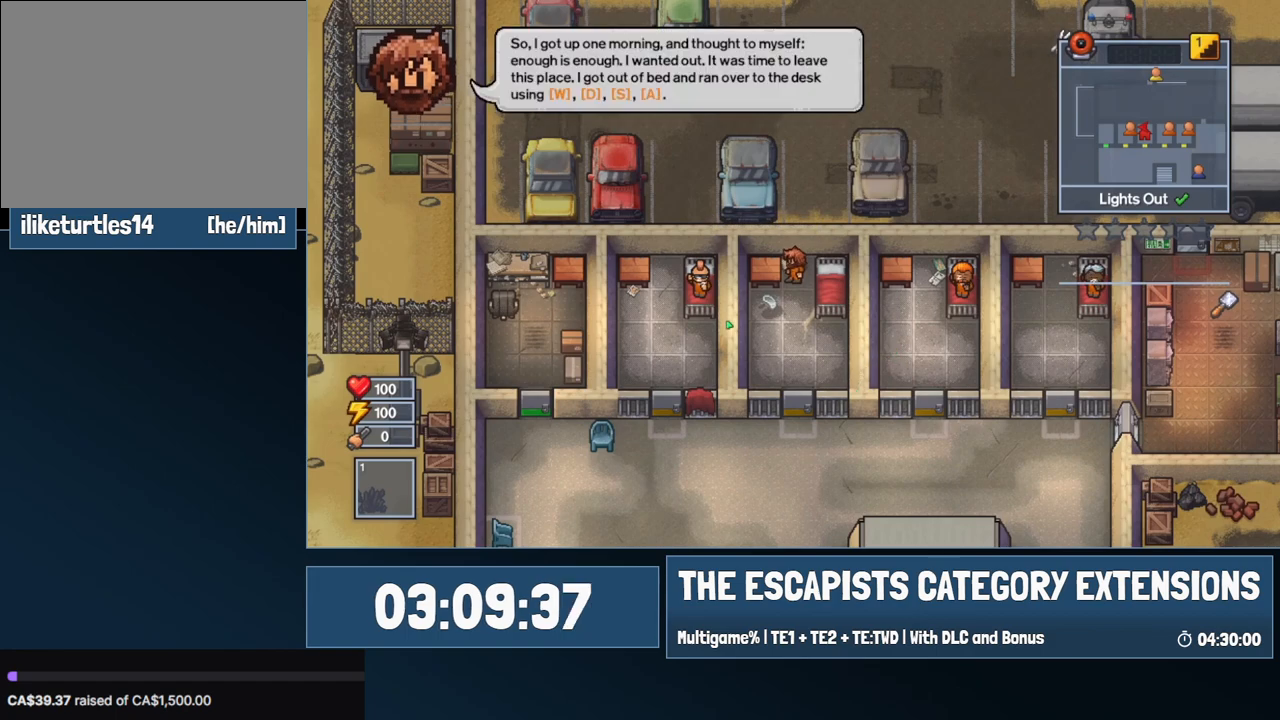
{"keys": [], "mouse": [], "events": [[250, "e", "down"], [350, "e", "up"], [434, "e", "down"], [484, "e", "up"]]}
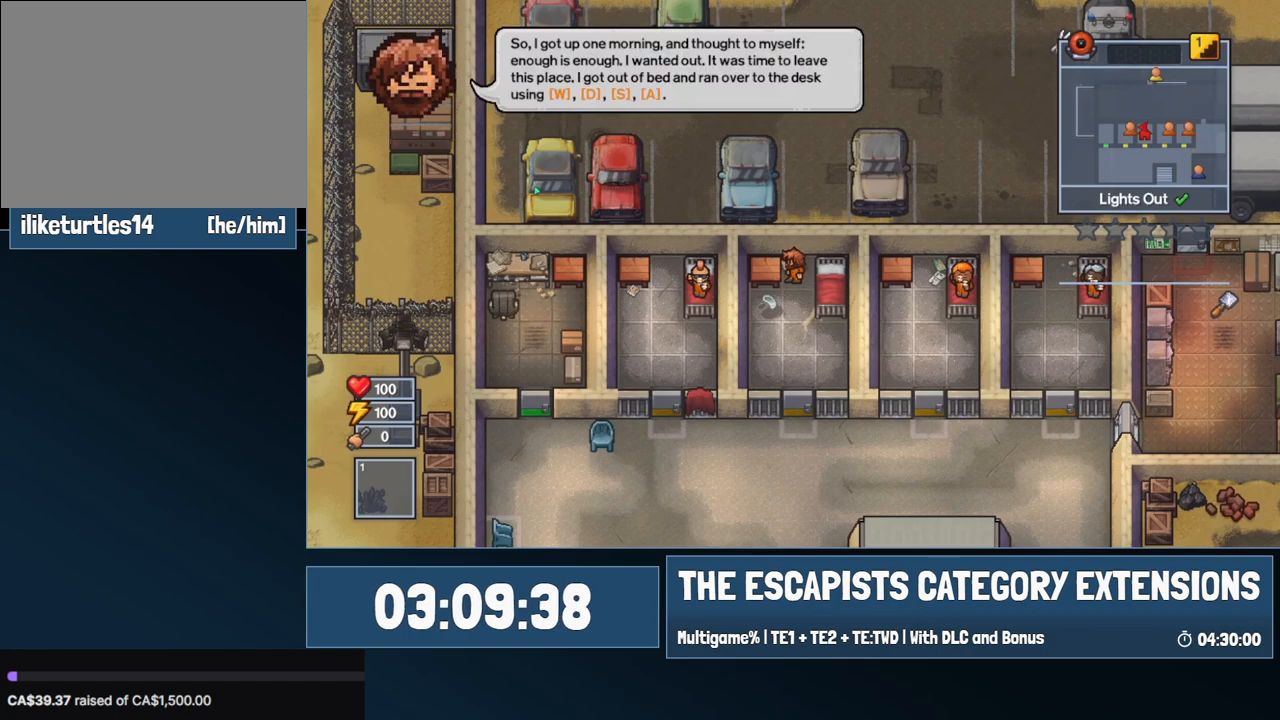
{"keys": ["e"], "mouse": [], "events": [[84, "e", "down"], [184, "e", "up"], [267, "e", "down"], [367, "e", "up"], [450, "e", "down"]]}
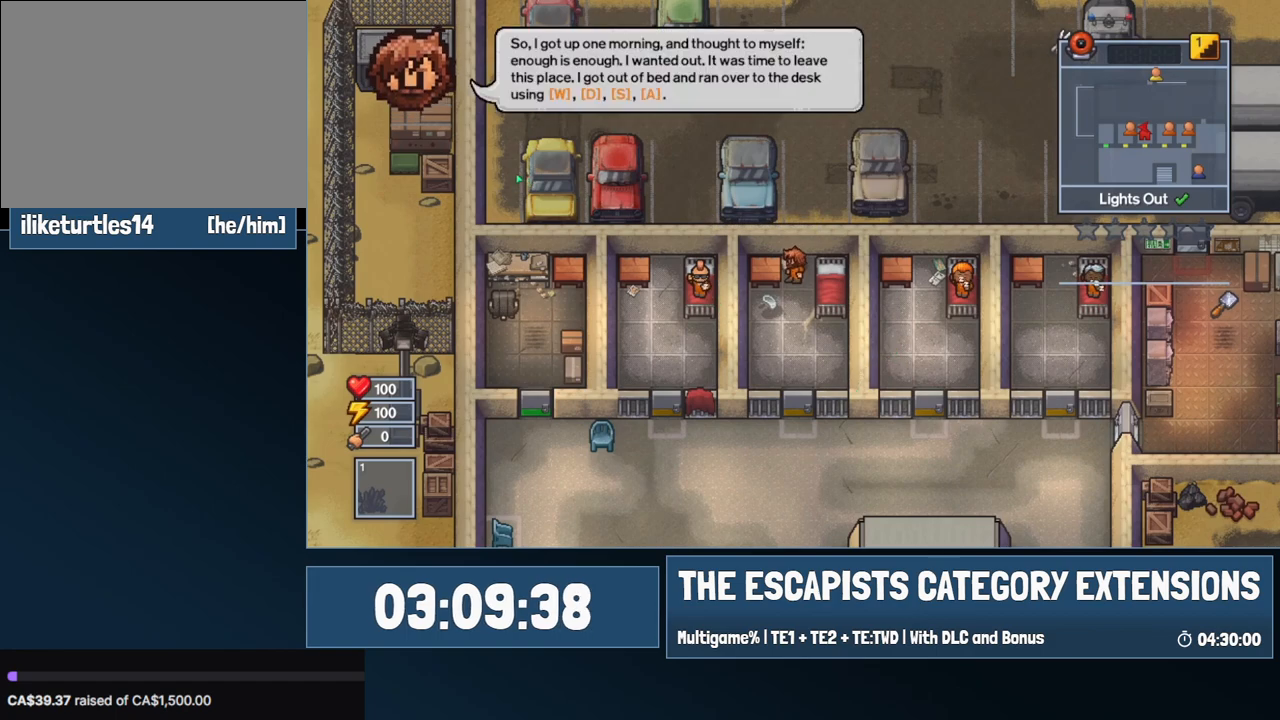
{"keys": [], "mouse": [], "events": [[50, "e", "up"], [150, "e", "down"], [234, "e", "up"], [334, "e", "down"], [434, "e", "up"]]}
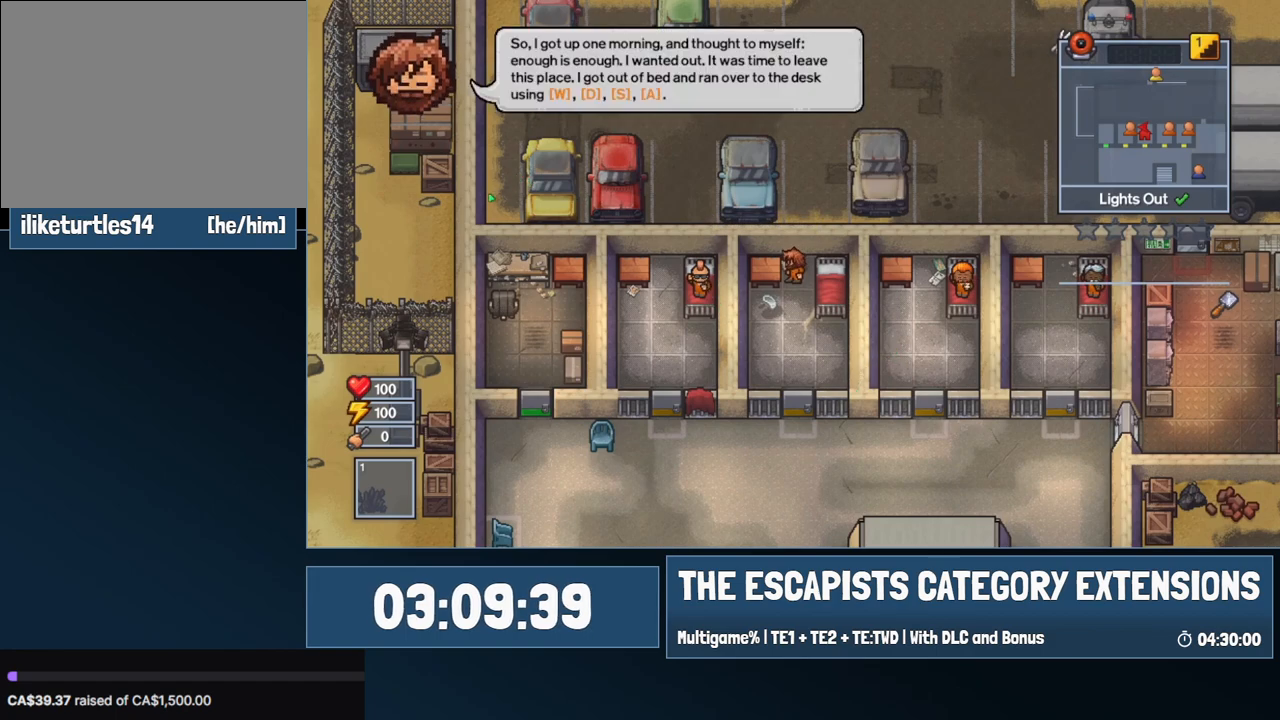
{"keys": [], "mouse": [], "events": [[67, "e", "down"], [167, "e", "up"], [250, "e", "down"], [350, "e", "up"]]}
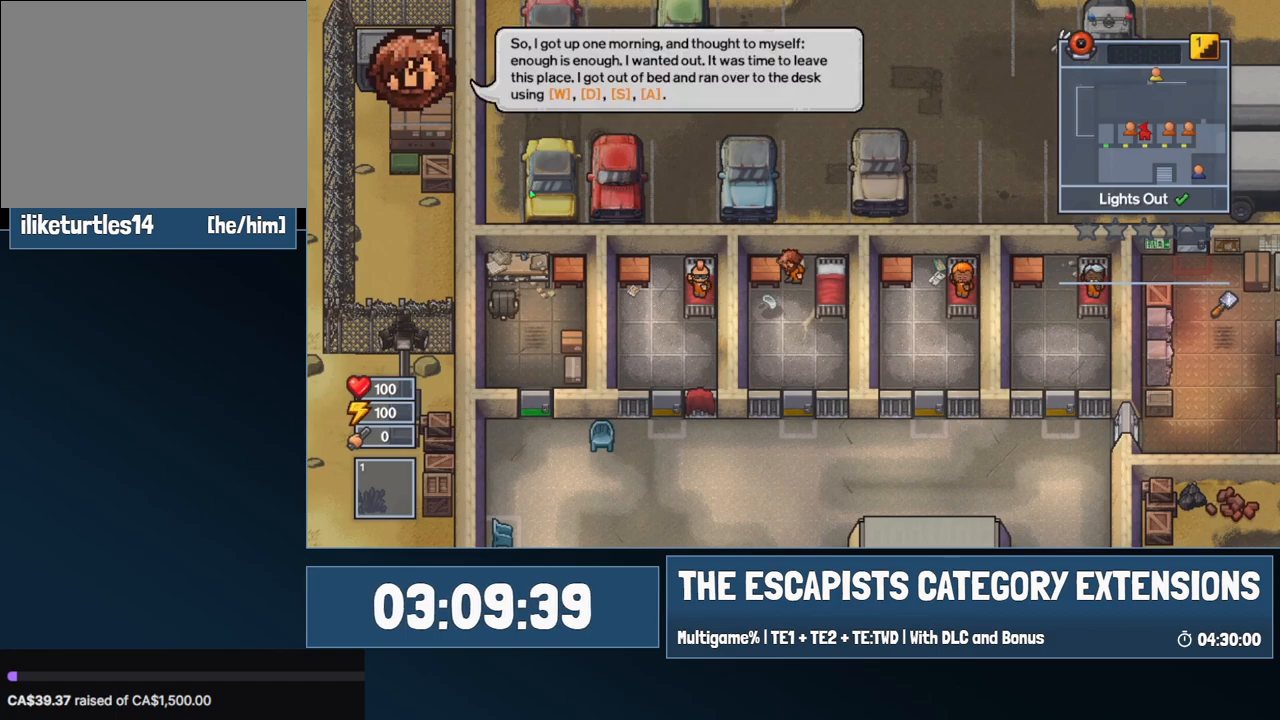
{"keys": ["e"], "mouse": [], "events": [[34, "e", "down"], [134, "e", "up"], [267, "e", "down"], [367, "e", "up"], [450, "e", "down"]]}
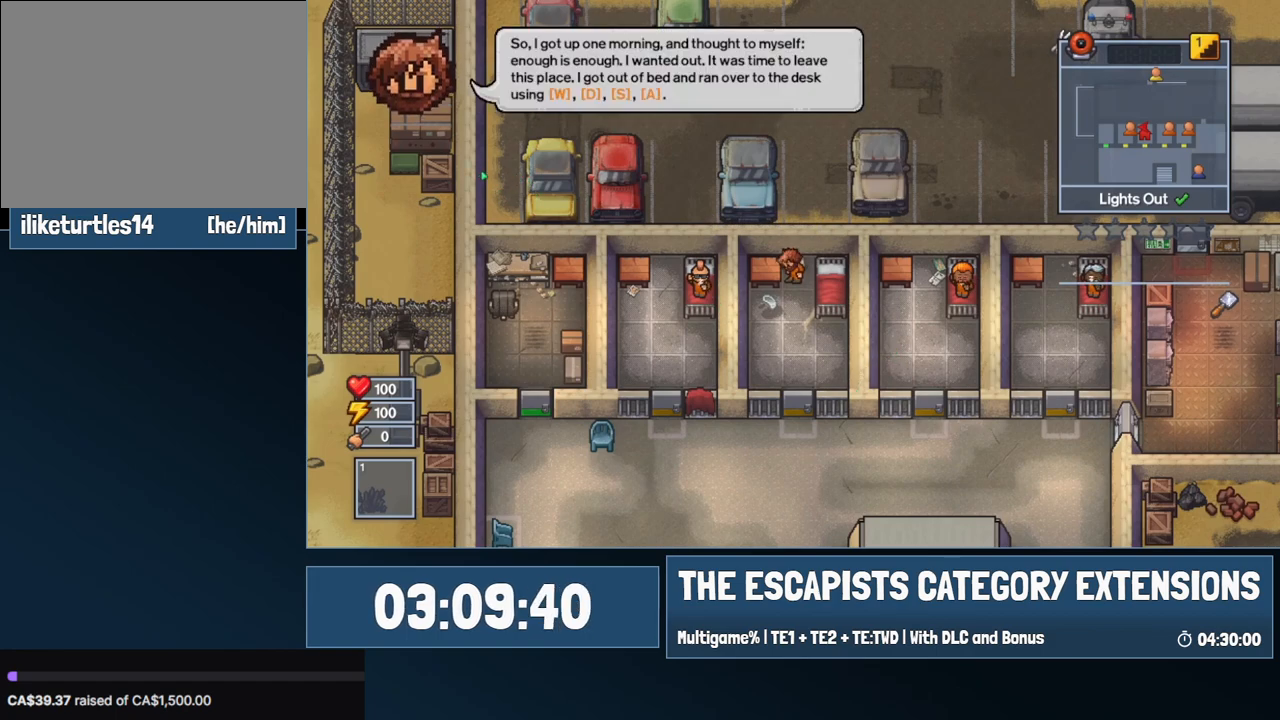
{"keys": [], "mouse": [], "events": [[100, "e", "up"], [234, "e", "down"], [384, "e", "up"]]}